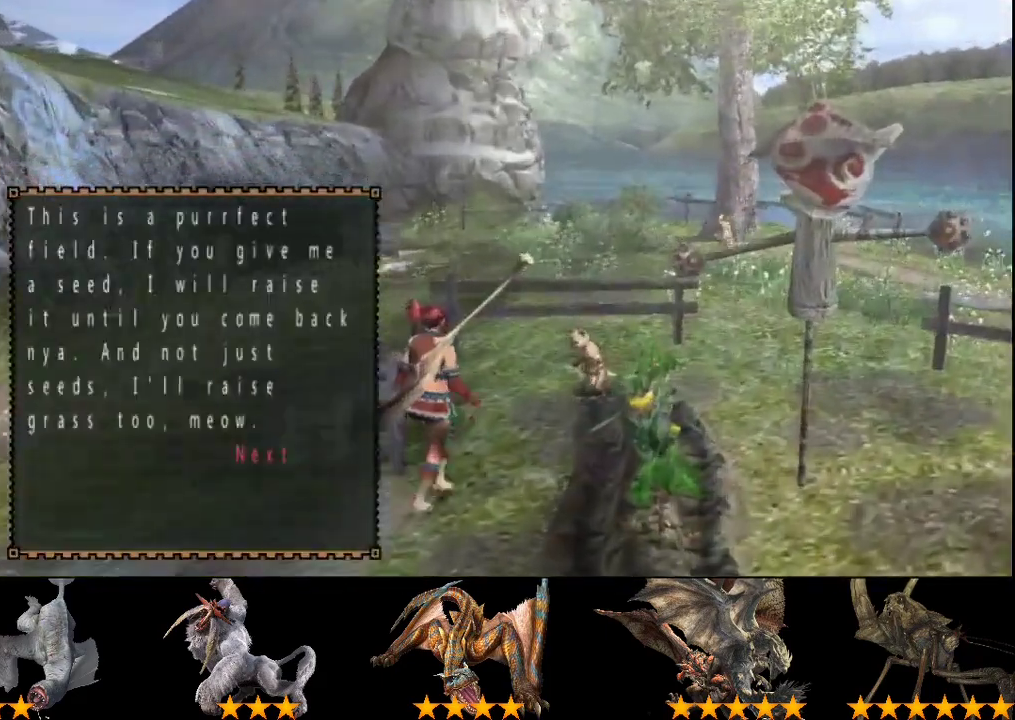
Gameplay with a controller (PlayStation layout); each line is a JSON object with the inputs held at the frame after it. "events" lists button and stick changes between this image and that frame as [ms after this image, input, new state], when the widget could be followed in between. Not read: L3 R3.
{"buttons": [], "left_stick": "center", "right_stick": "center", "events": []}
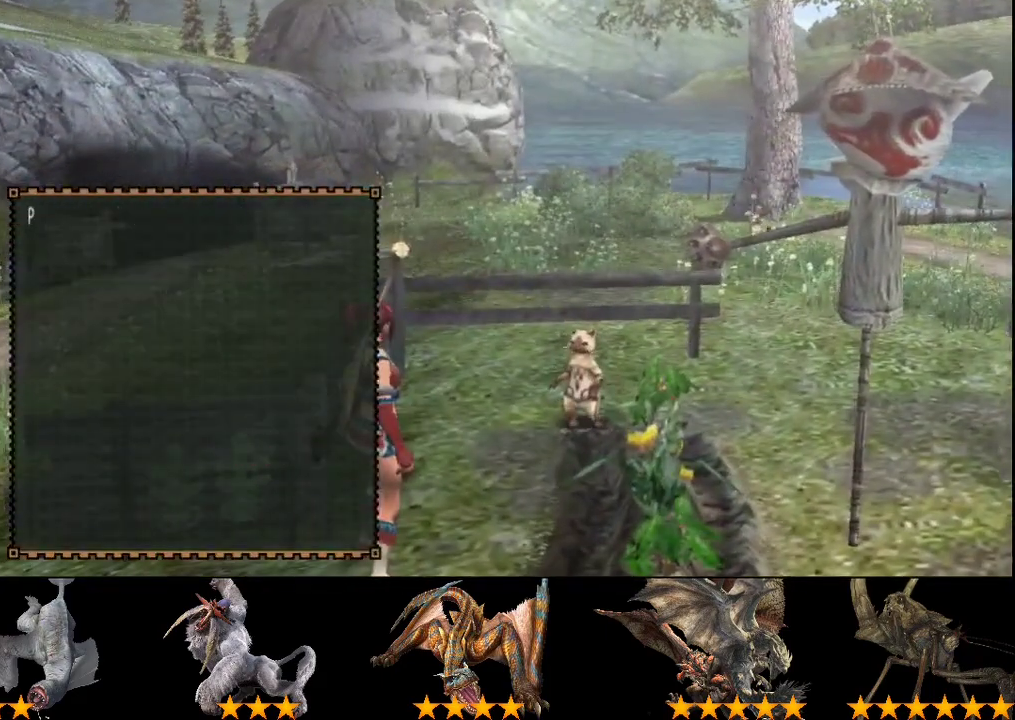
{"buttons": [], "left_stick": "center", "right_stick": "center", "events": []}
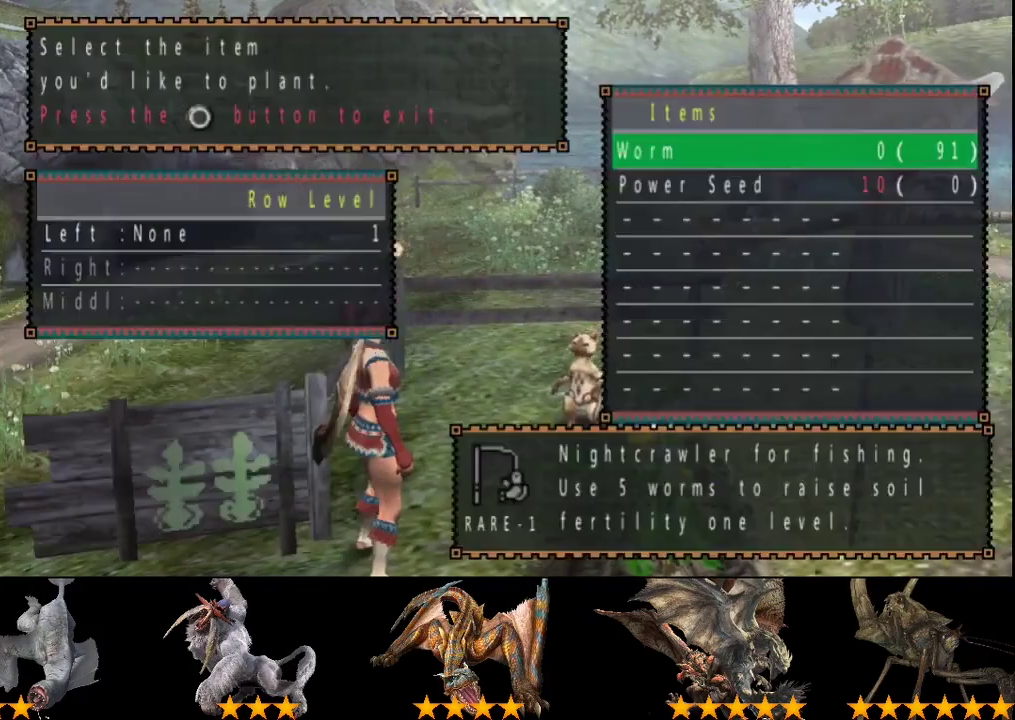
{"buttons": [], "left_stick": "center", "right_stick": "center", "events": []}
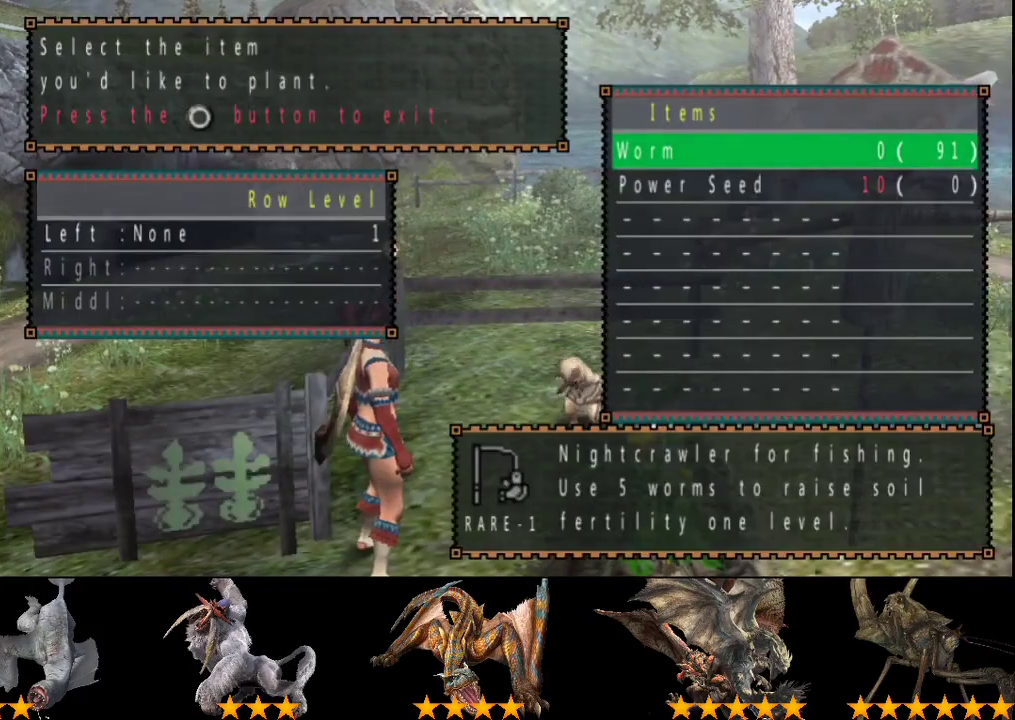
{"buttons": [], "left_stick": "center", "right_stick": "center", "events": []}
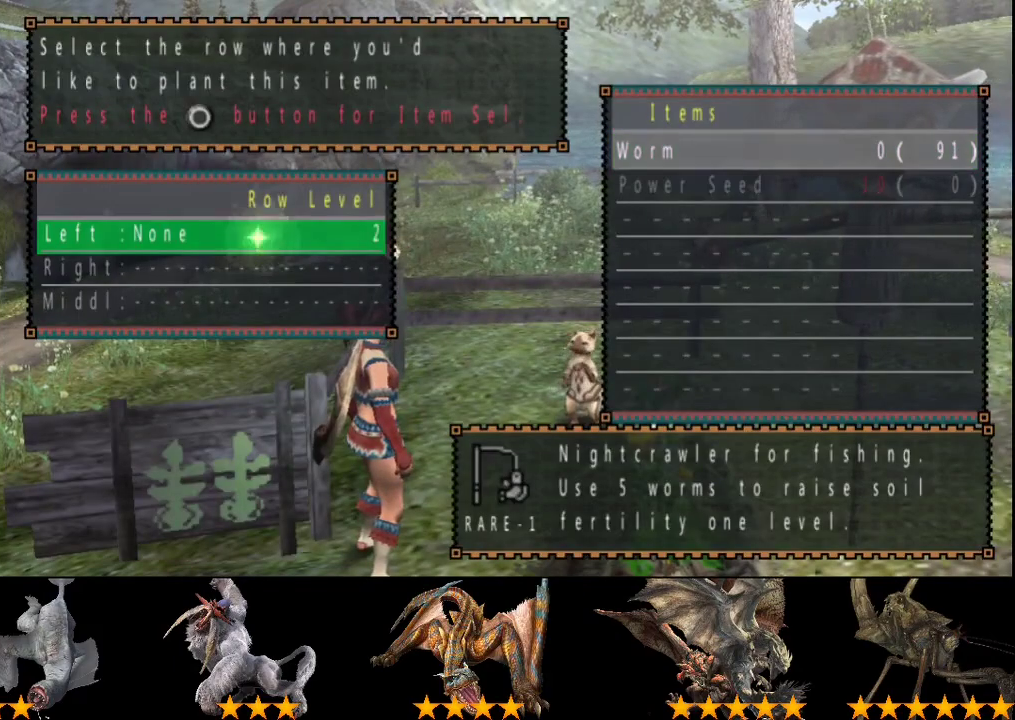
{"buttons": ["CROSS"], "left_stick": "center", "right_stick": "center", "events": [[500, "CROSS", "down"]]}
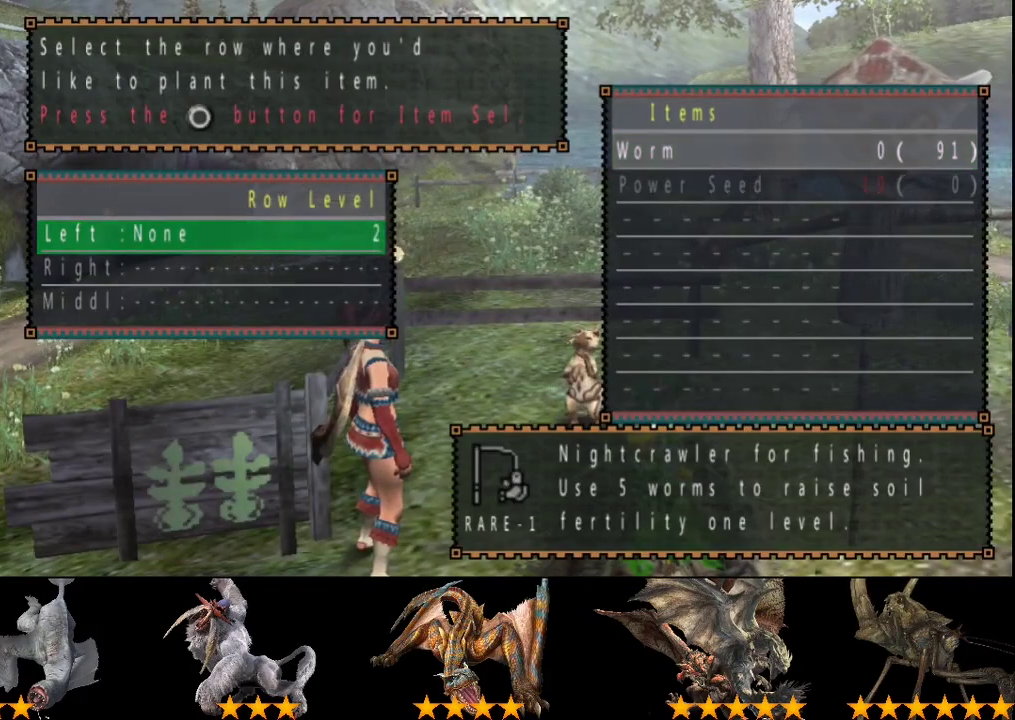
{"buttons": [], "left_stick": "center", "right_stick": "center", "events": [[67, "CROSS", "up"], [383, "CROSS", "down"], [450, "CROSS", "up"]]}
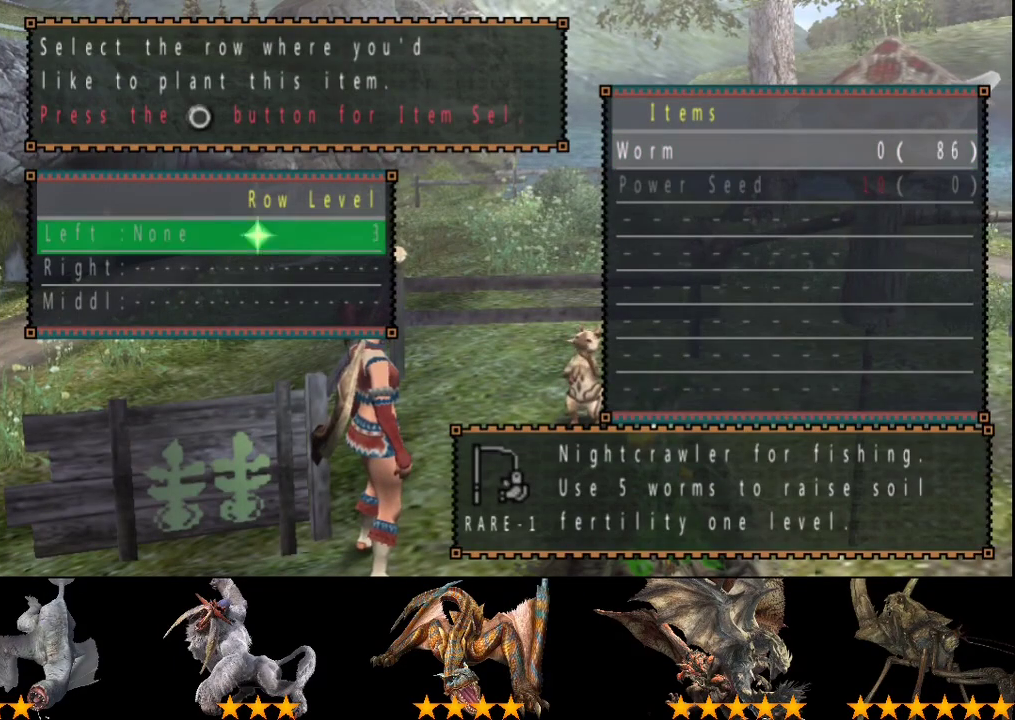
{"buttons": [], "left_stick": "center", "right_stick": "center", "events": [[33, "CROSS", "down"], [83, "CROSS", "up"]]}
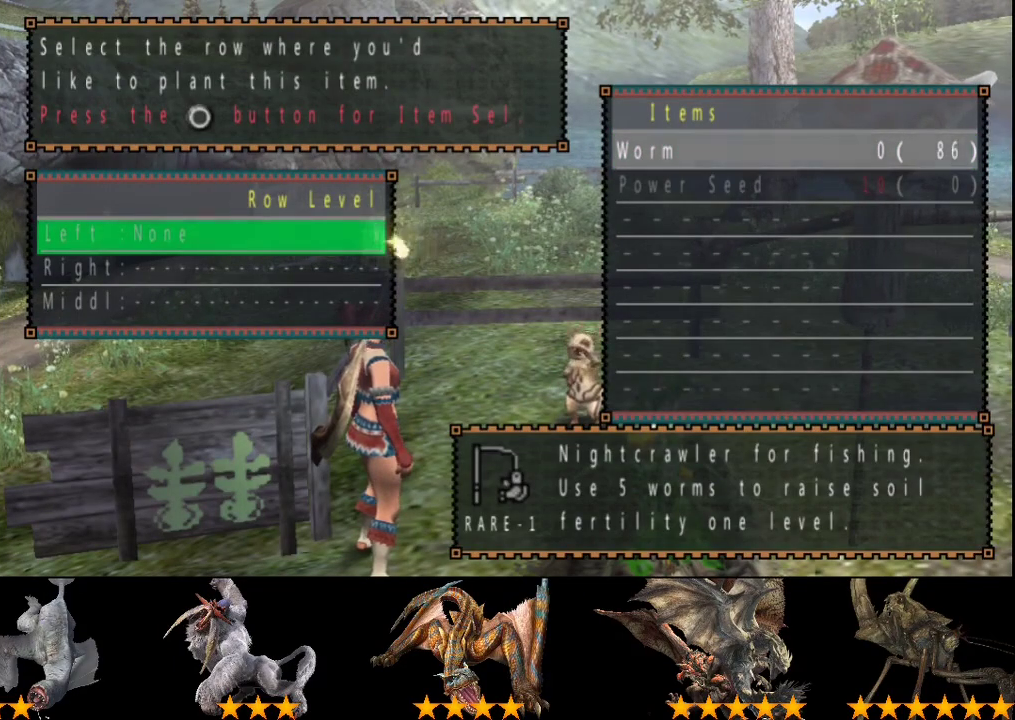
{"buttons": ["DPAD_DOWN"], "left_stick": "center", "right_stick": "center", "events": [[500, "DPAD_DOWN", "down"]]}
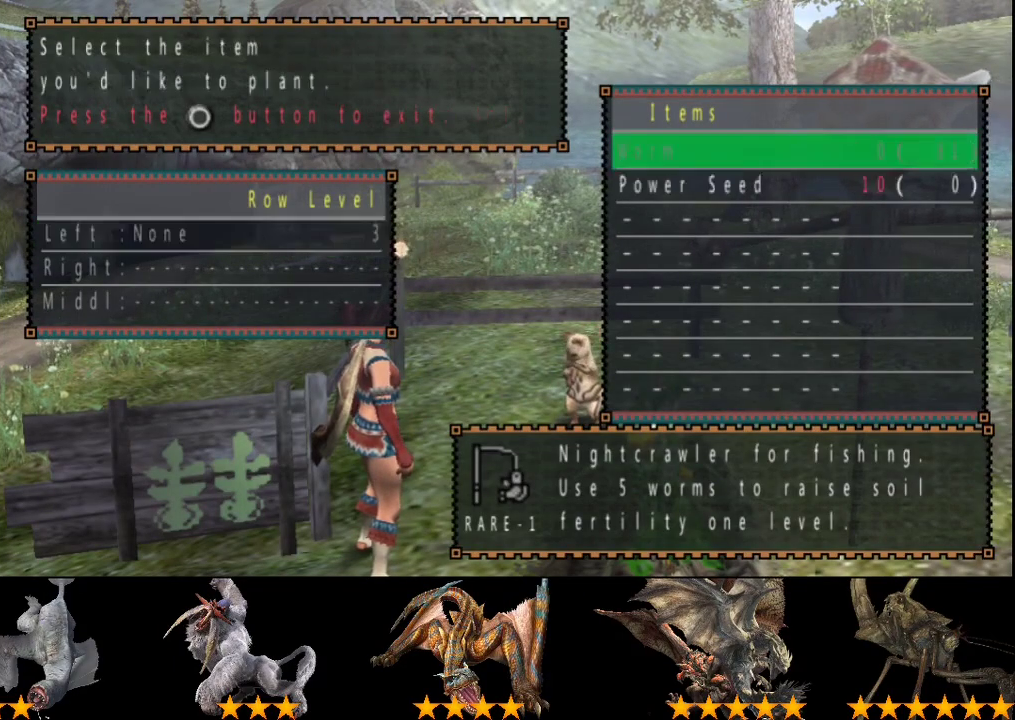
{"buttons": ["CIRCLE"], "left_stick": "down-right", "right_stick": "center", "events": [[133, "DPAD_DOWN", "up"], [233, "CROSS", "down"], [367, "CROSS", "up"], [367, "left_stick", "right"], [467, "CIRCLE", "down"], [467, "left_stick", "down-right"]]}
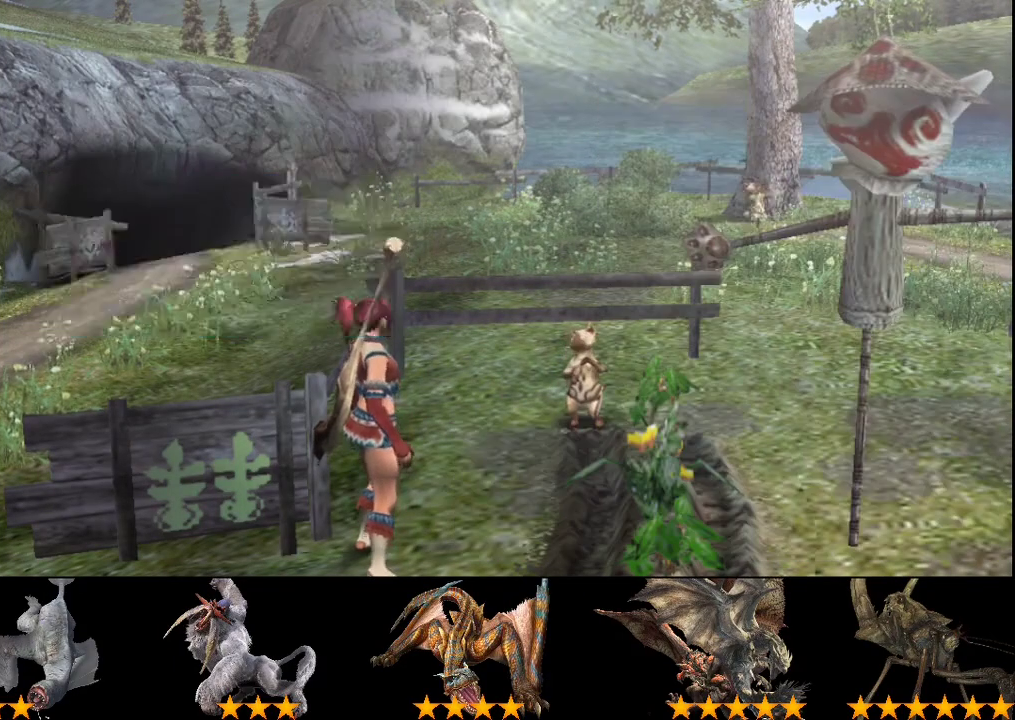
{"buttons": [], "left_stick": "down", "right_stick": "center", "events": [[67, "CIRCLE", "up"], [133, "left_stick", "down"]]}
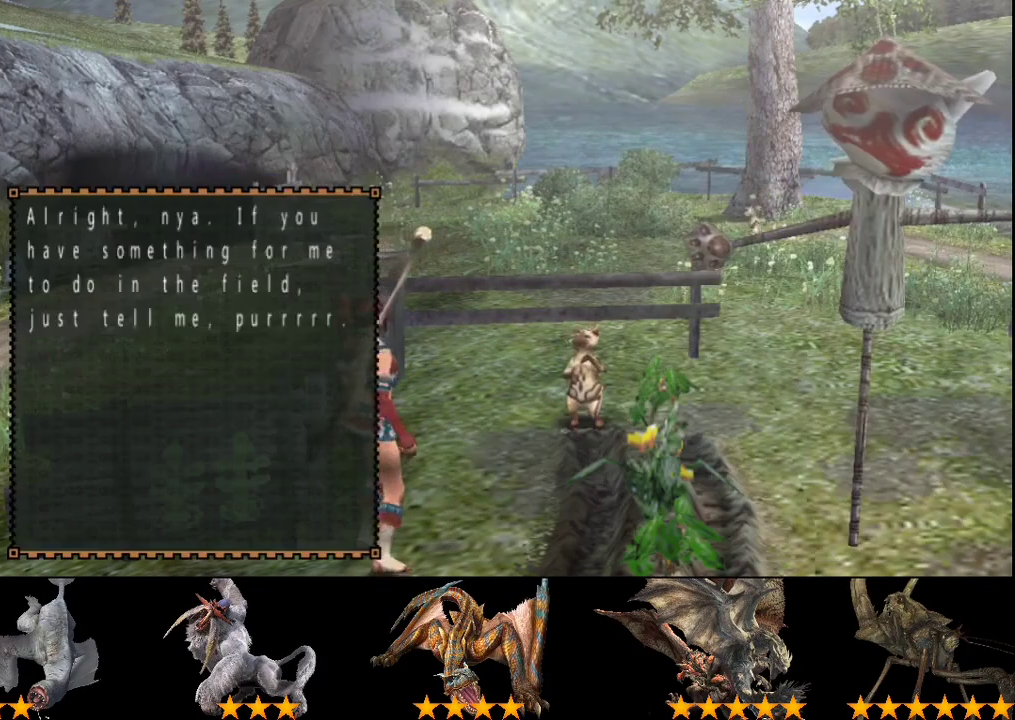
{"buttons": ["R2"], "left_stick": "down-left", "right_stick": "center", "events": [[50, "left_stick", "down-left"], [283, "R2", "down"]]}
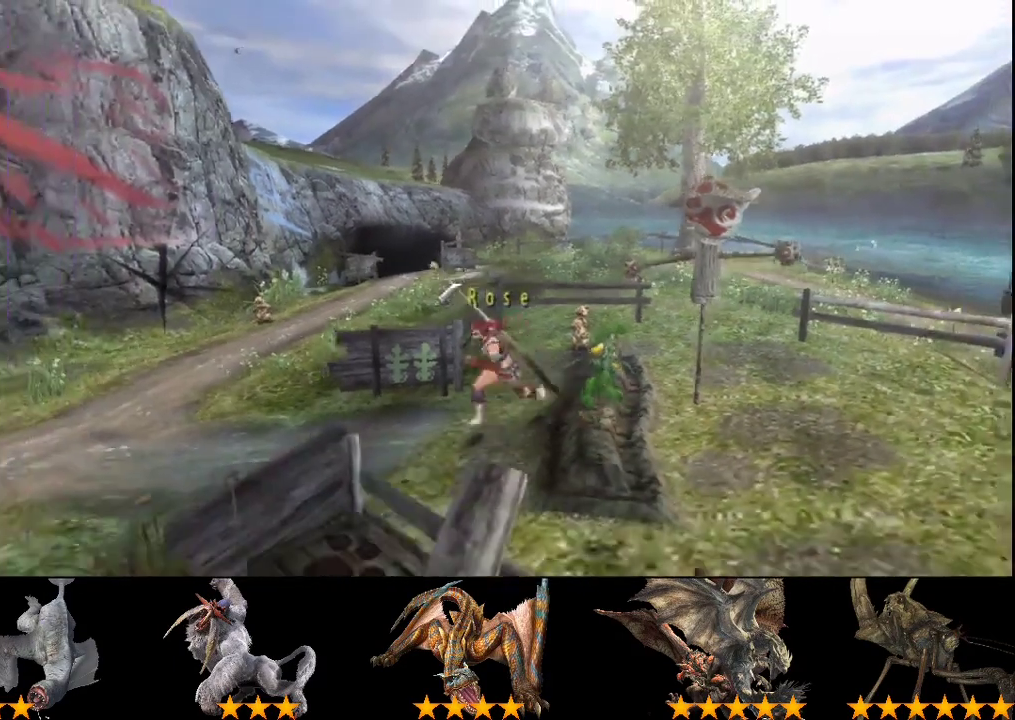
{"buttons": ["R2"], "left_stick": "down-left", "right_stick": "center", "events": []}
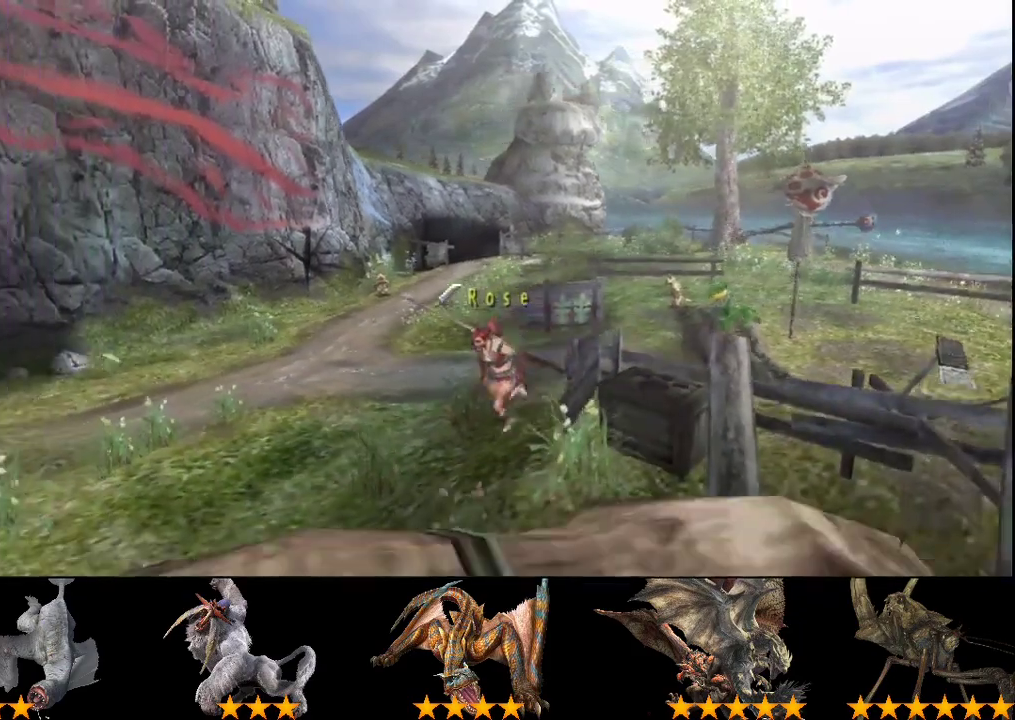
{"buttons": ["R2"], "left_stick": "down-left", "right_stick": "center", "events": []}
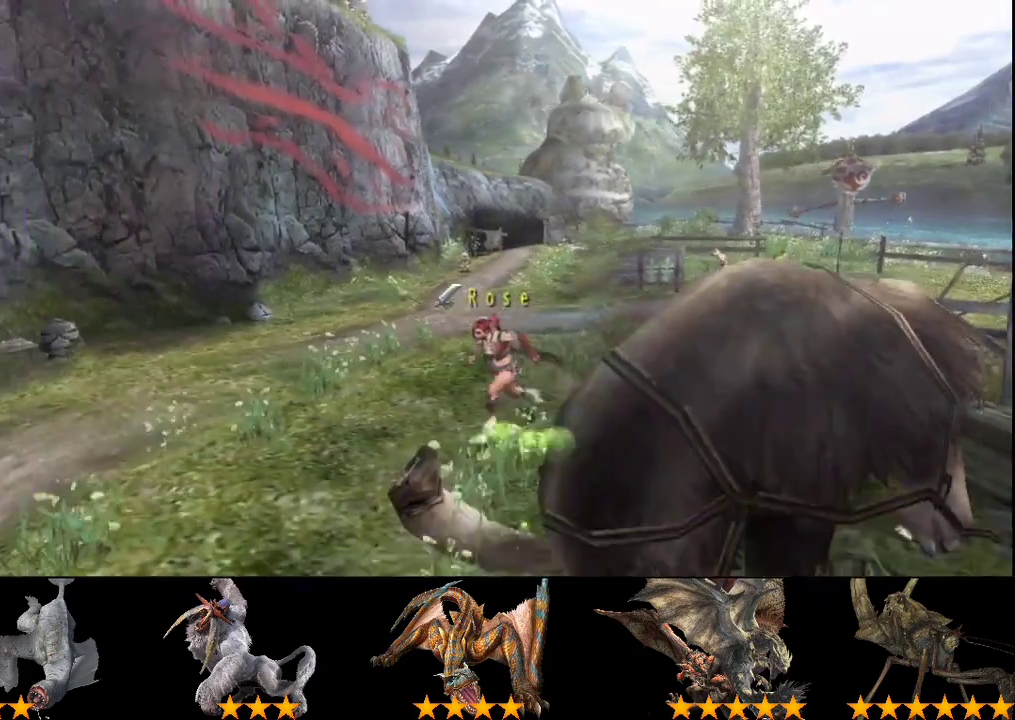
{"buttons": ["R2"], "left_stick": "down-left", "right_stick": "center", "events": []}
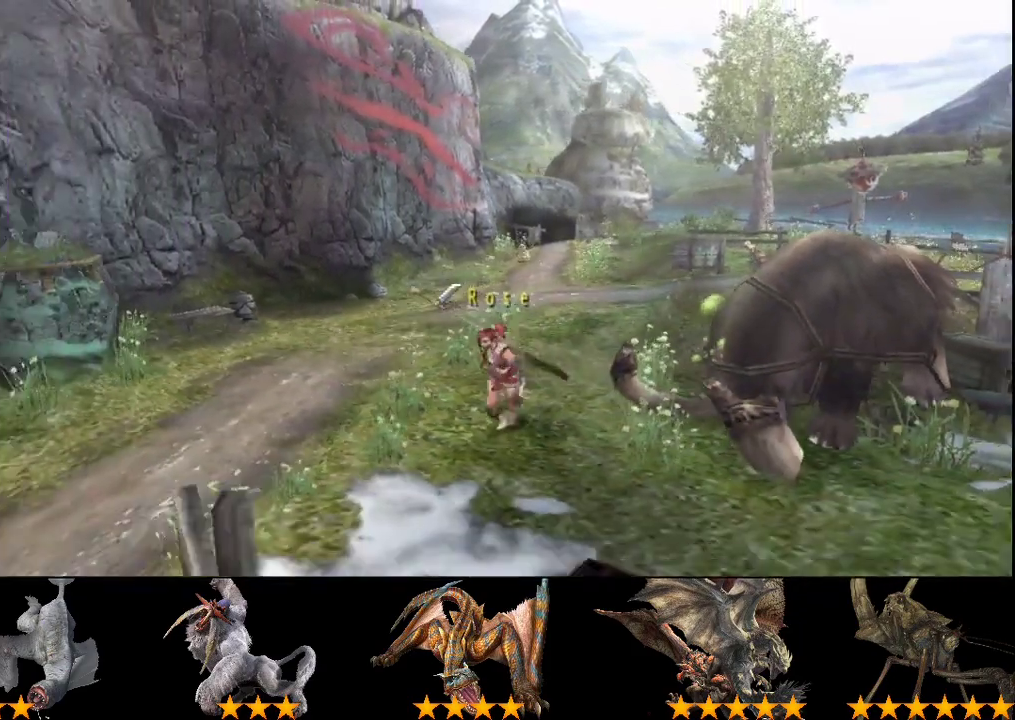
{"buttons": ["R2"], "left_stick": "down", "right_stick": "center", "events": [[333, "left_stick", "down"]]}
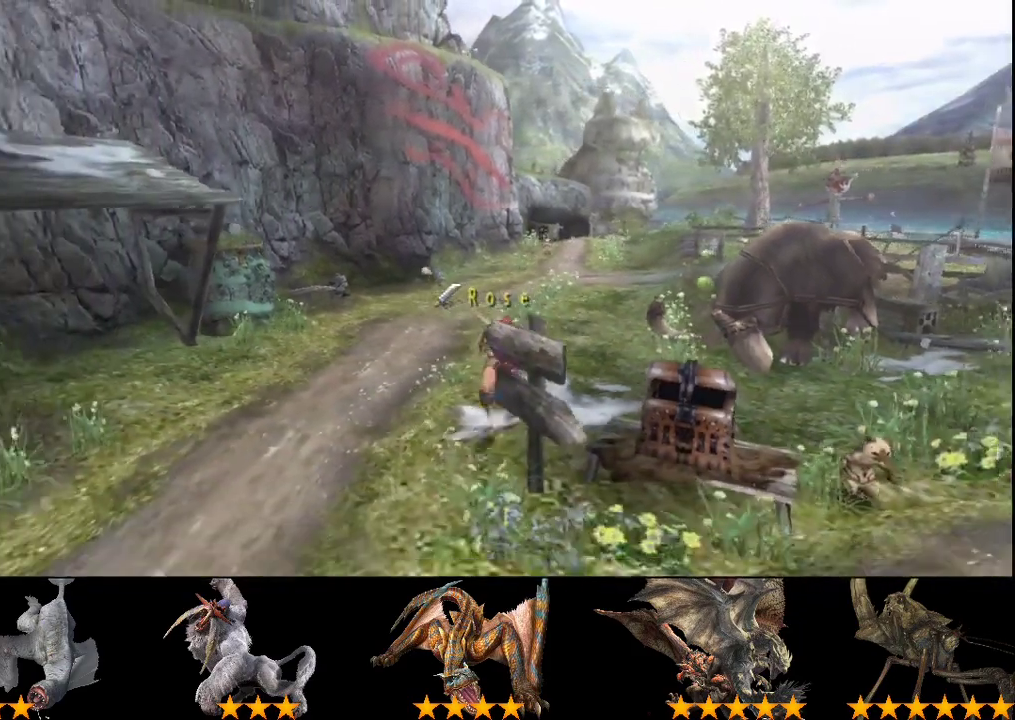
{"buttons": ["R2"], "left_stick": "down", "right_stick": "center", "events": []}
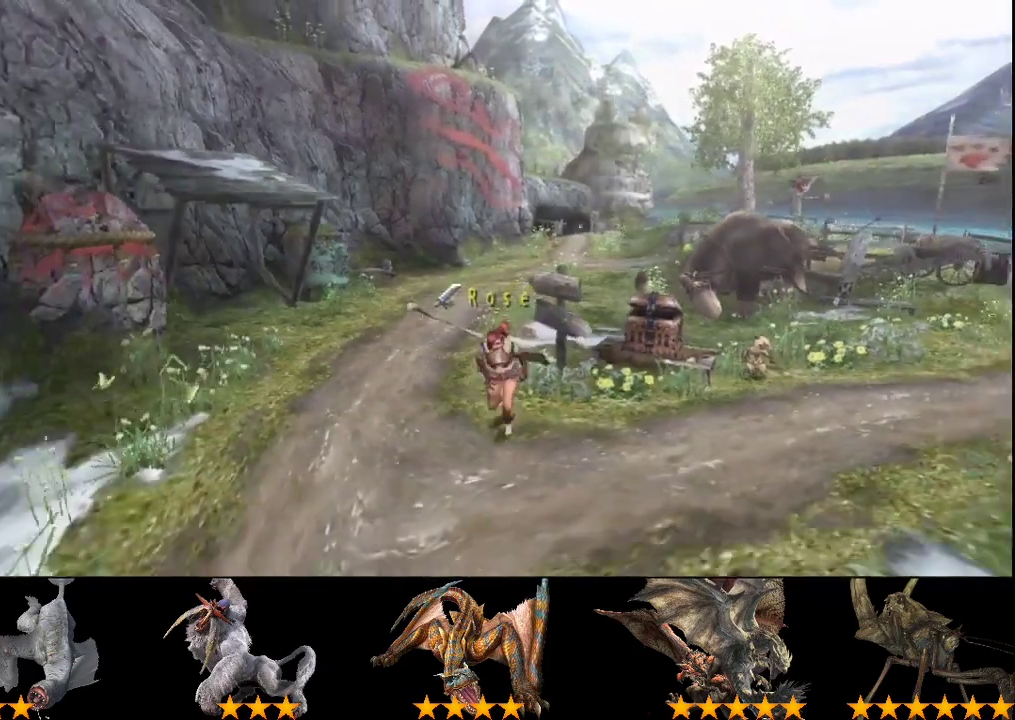
{"buttons": ["SQUARE", "R2"], "left_stick": "down", "right_stick": "center", "events": [[133, "SQUARE", "down"], [233, "SQUARE", "up"], [300, "SQUARE", "down"], [383, "SQUARE", "up"], [467, "SQUARE", "down"]]}
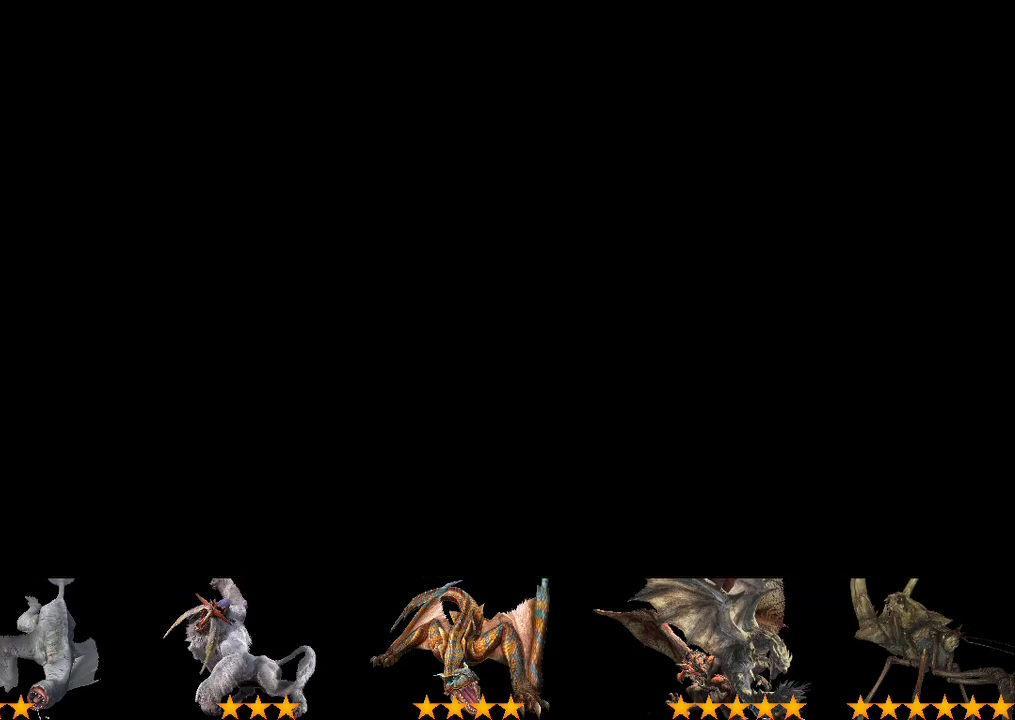
{"buttons": ["R2"], "left_stick": "up-left", "right_stick": "center", "events": [[33, "SQUARE", "up"], [167, "left_stick", "down-left"], [217, "left_stick", "left"], [383, "left_stick", "up-left"]]}
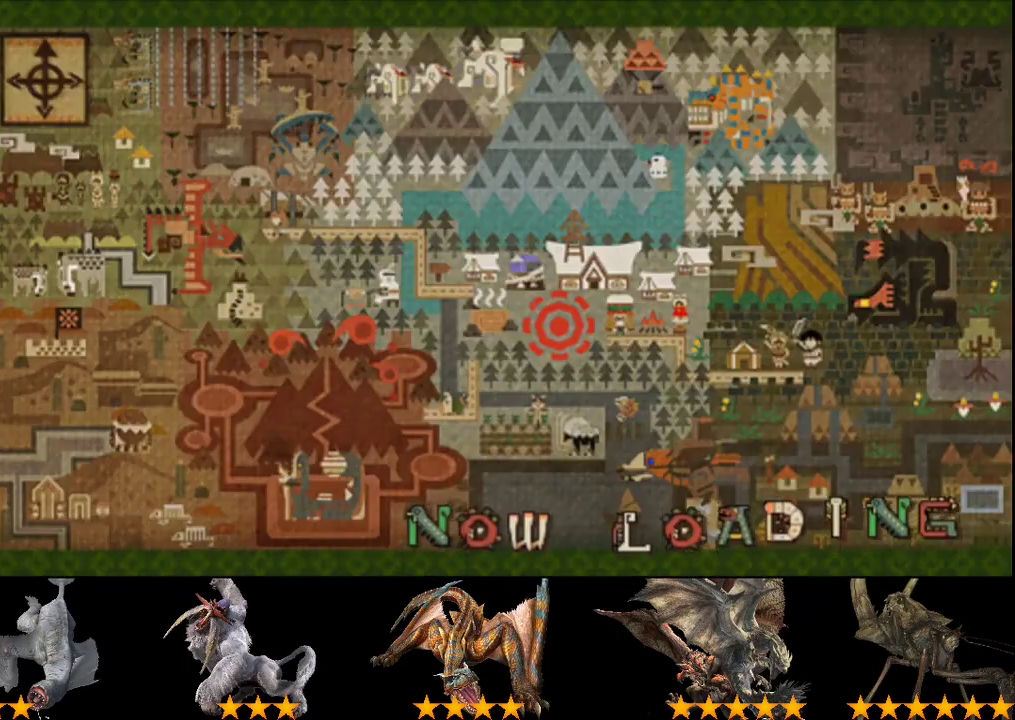
{"buttons": ["R2"], "left_stick": "up-left", "right_stick": "center", "events": []}
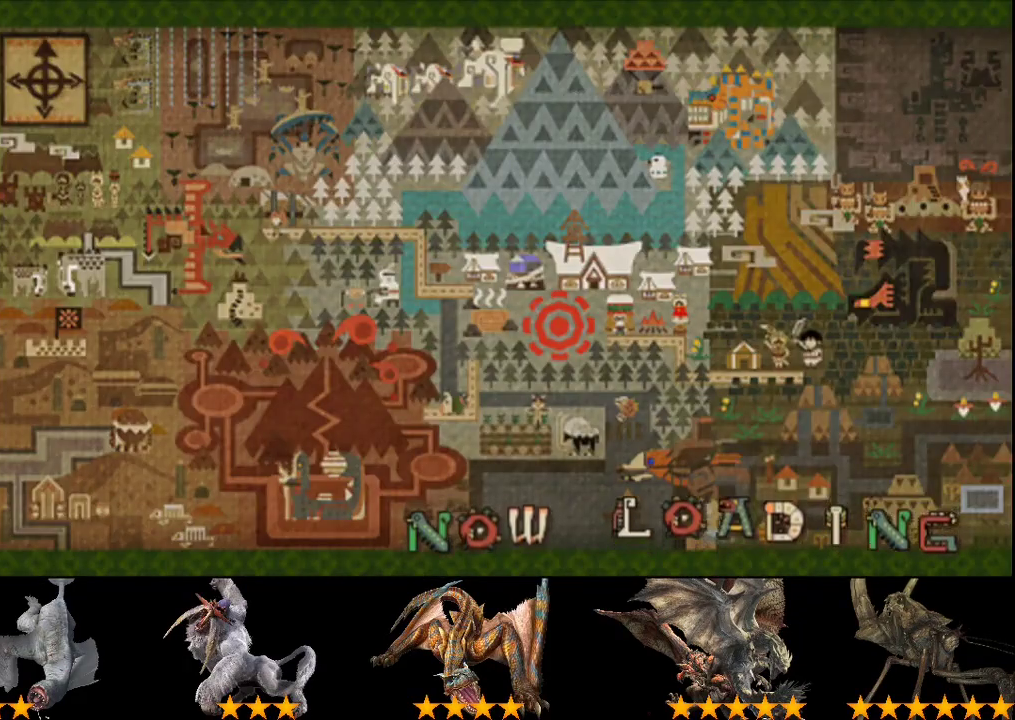
{"buttons": ["R2"], "left_stick": "up-left", "right_stick": "center", "events": []}
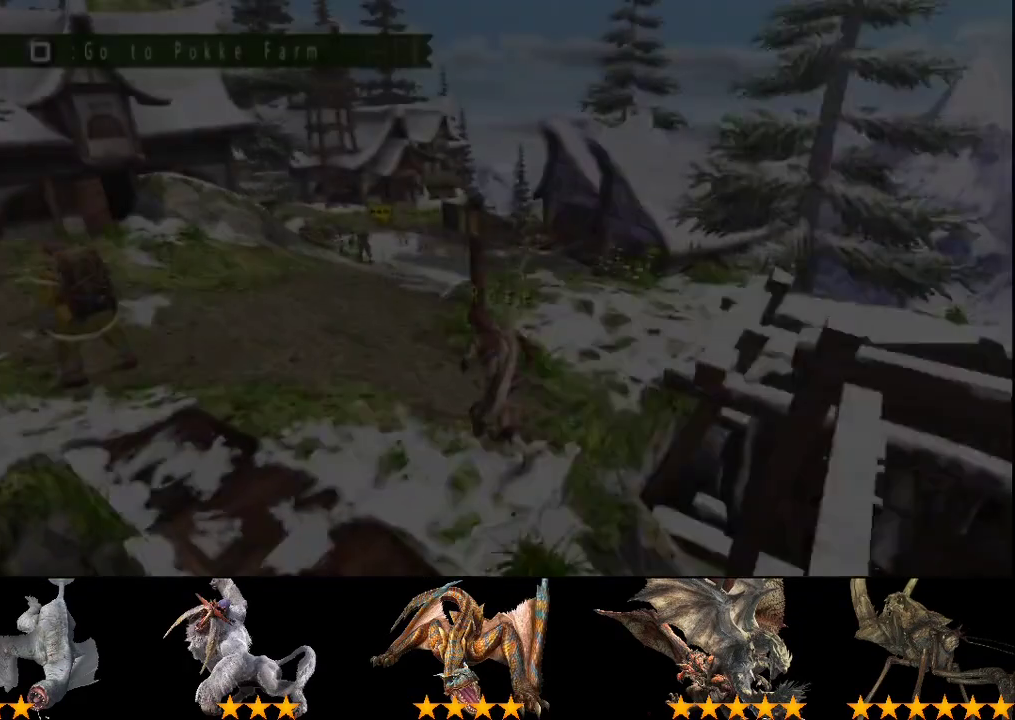
{"buttons": ["R2"], "left_stick": "up", "right_stick": "center", "events": [[400, "left_stick", "up"]]}
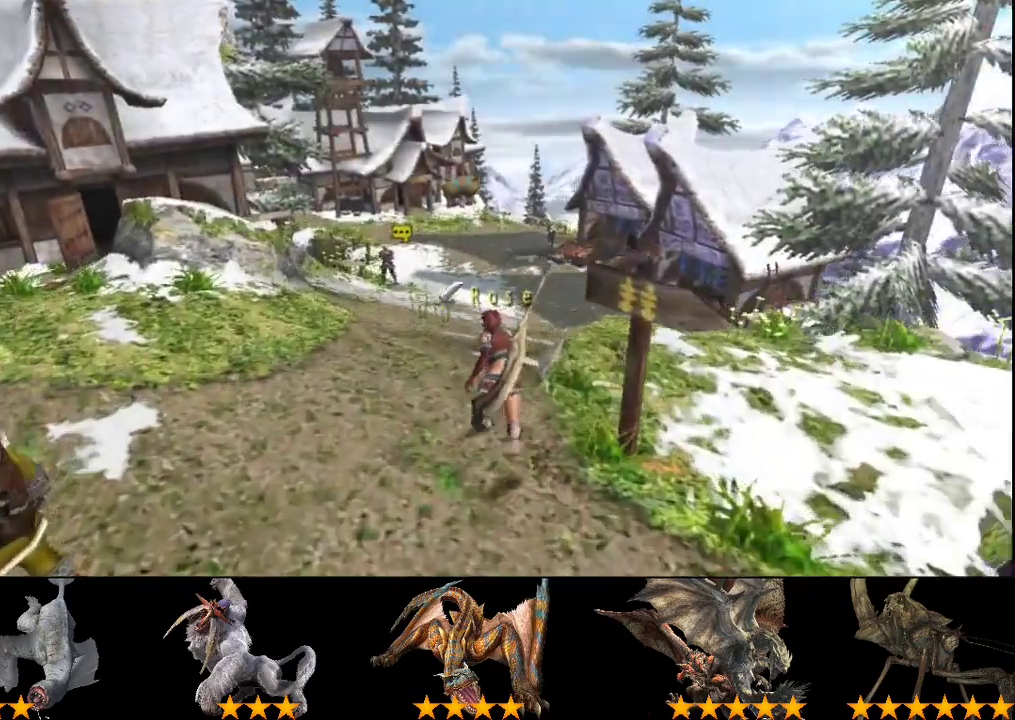
{"buttons": ["R2"], "left_stick": "up", "right_stick": "center", "events": []}
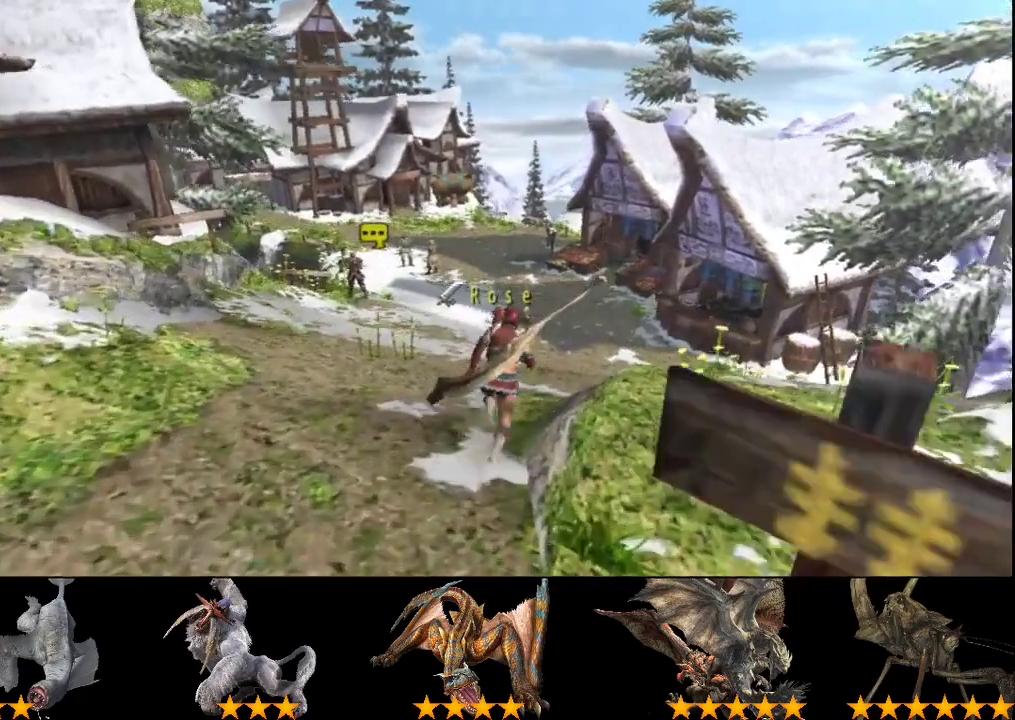
{"buttons": ["R2"], "left_stick": "up", "right_stick": "center", "events": []}
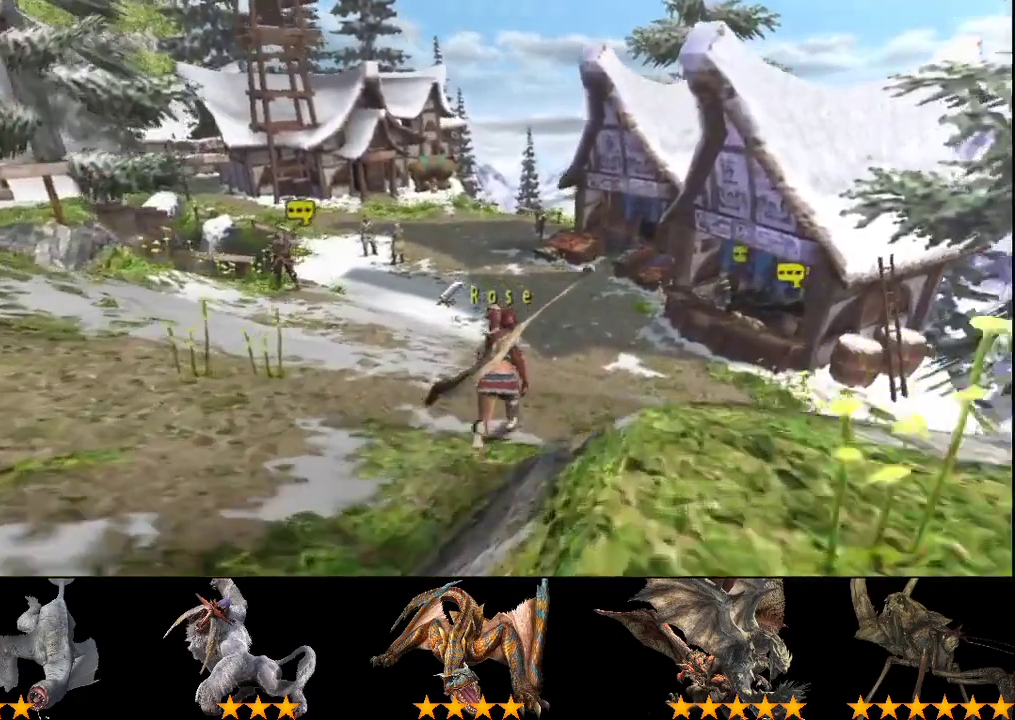
{"buttons": ["R2"], "left_stick": "up", "right_stick": "center", "events": []}
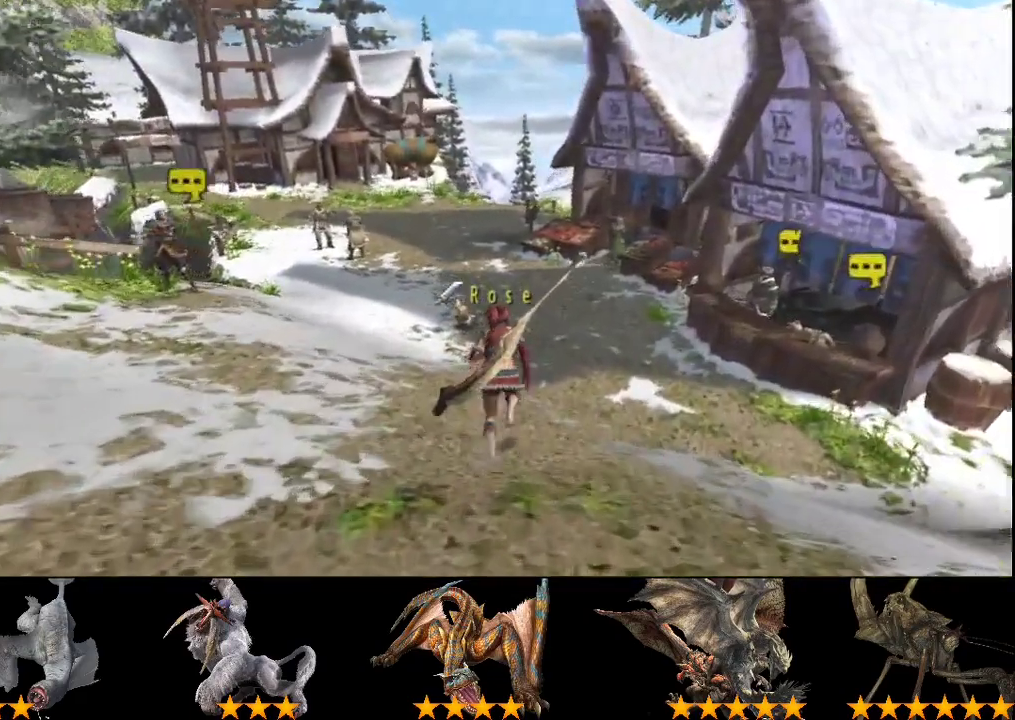
{"buttons": ["R2"], "left_stick": "up", "right_stick": "center", "events": []}
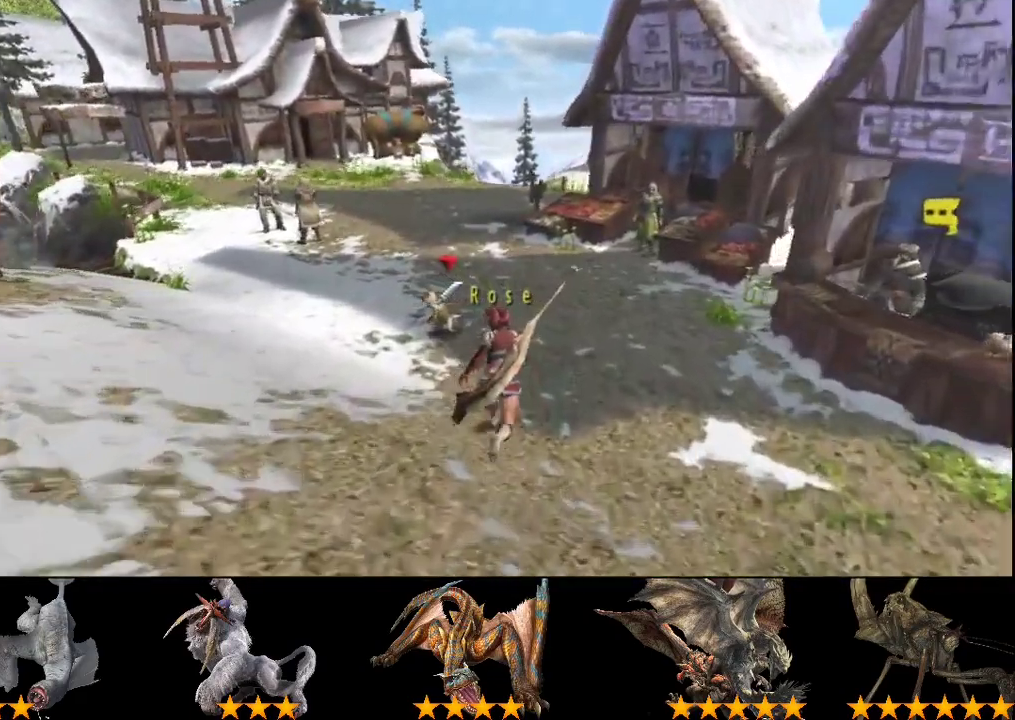
{"buttons": ["R2"], "left_stick": "up", "right_stick": "center", "events": []}
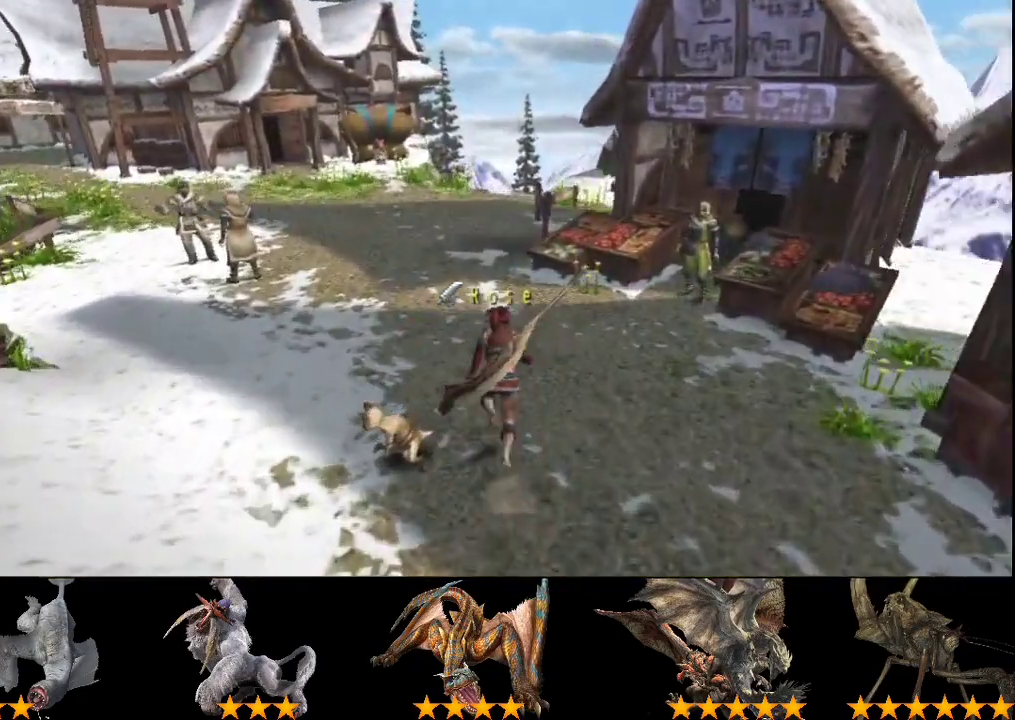
{"buttons": ["R2"], "left_stick": "up", "right_stick": "center", "events": []}